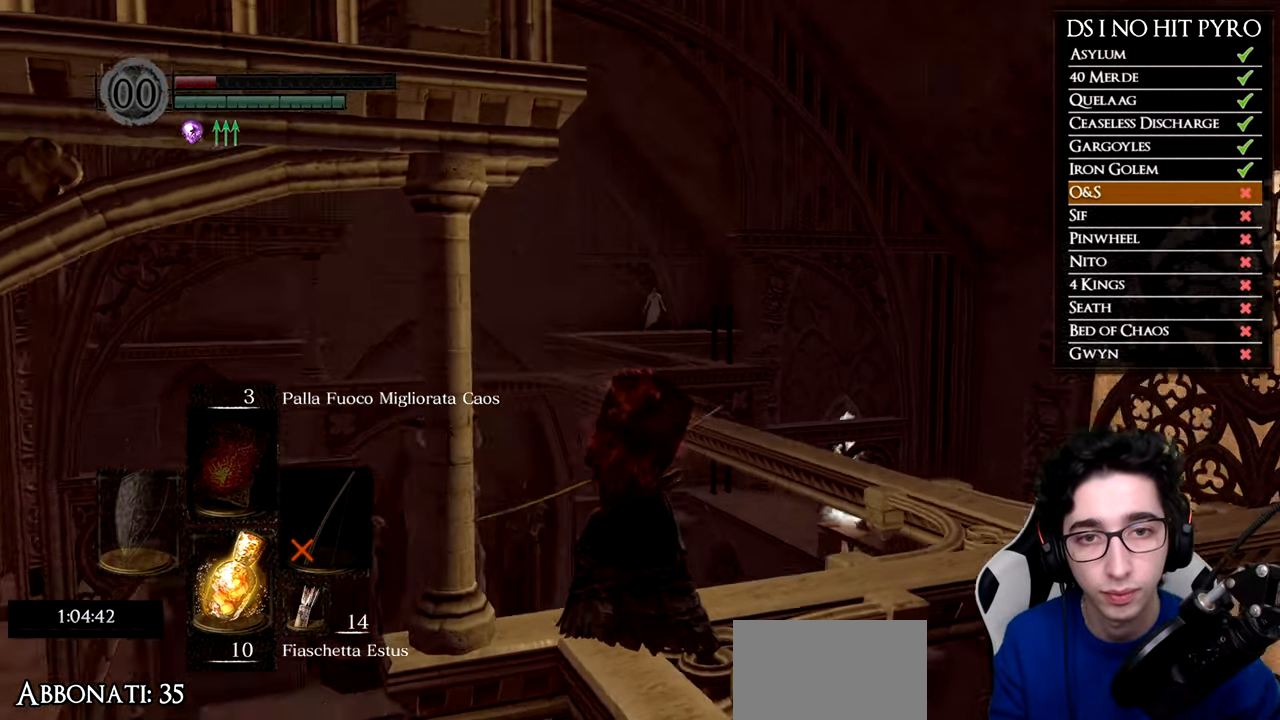
Gameplay with a controller (Xbox layout); each line is a JSON object with the inputs held at the frame after it. "button_events" lists button changes between this image and that frame as [ms after this image, input, new state], when the widget could be followed in between (sticks are given only as held states).
{"buttons": ["R1", "DPAD_UP"], "left_stick": "center", "right_stick": "center", "button_events": [[83, "L1", "down"], [217, "L1", "up"], [234, "R1", "down"], [434, "DPAD_UP", "down"]]}
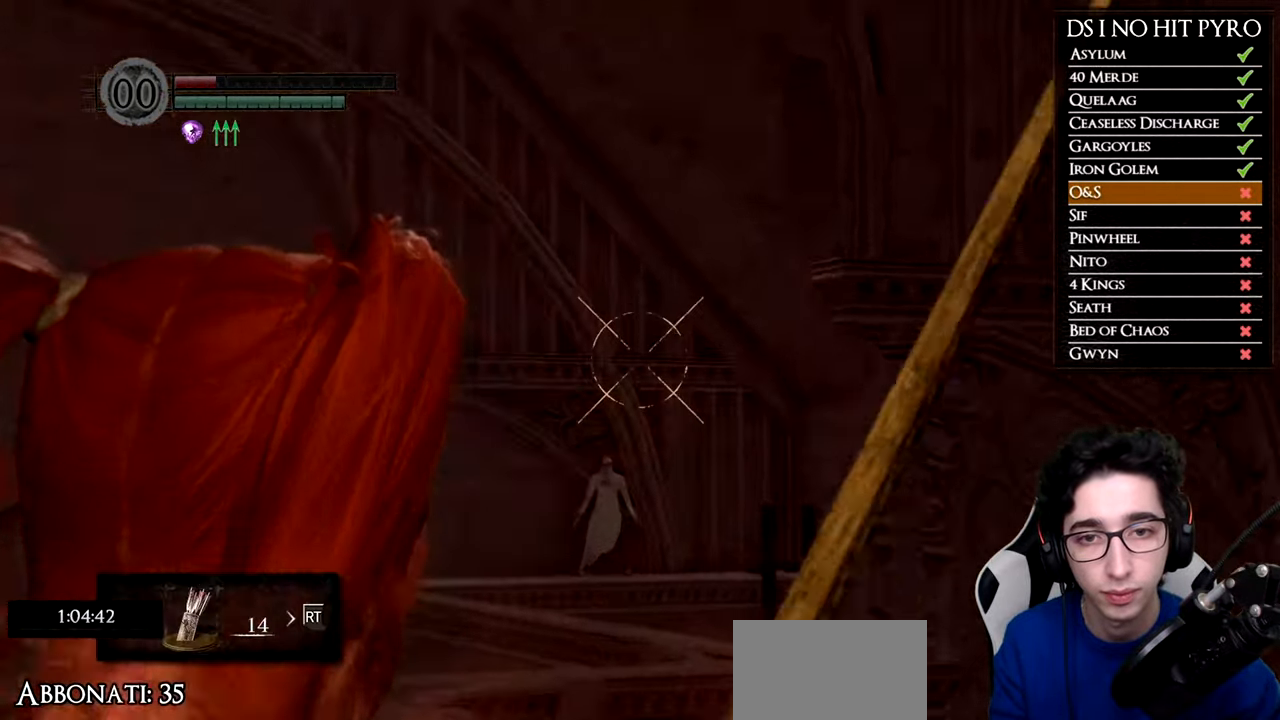
{"buttons": ["R1"], "left_stick": "center", "right_stick": "center", "button_events": [[83, "DPAD_UP", "up"]]}
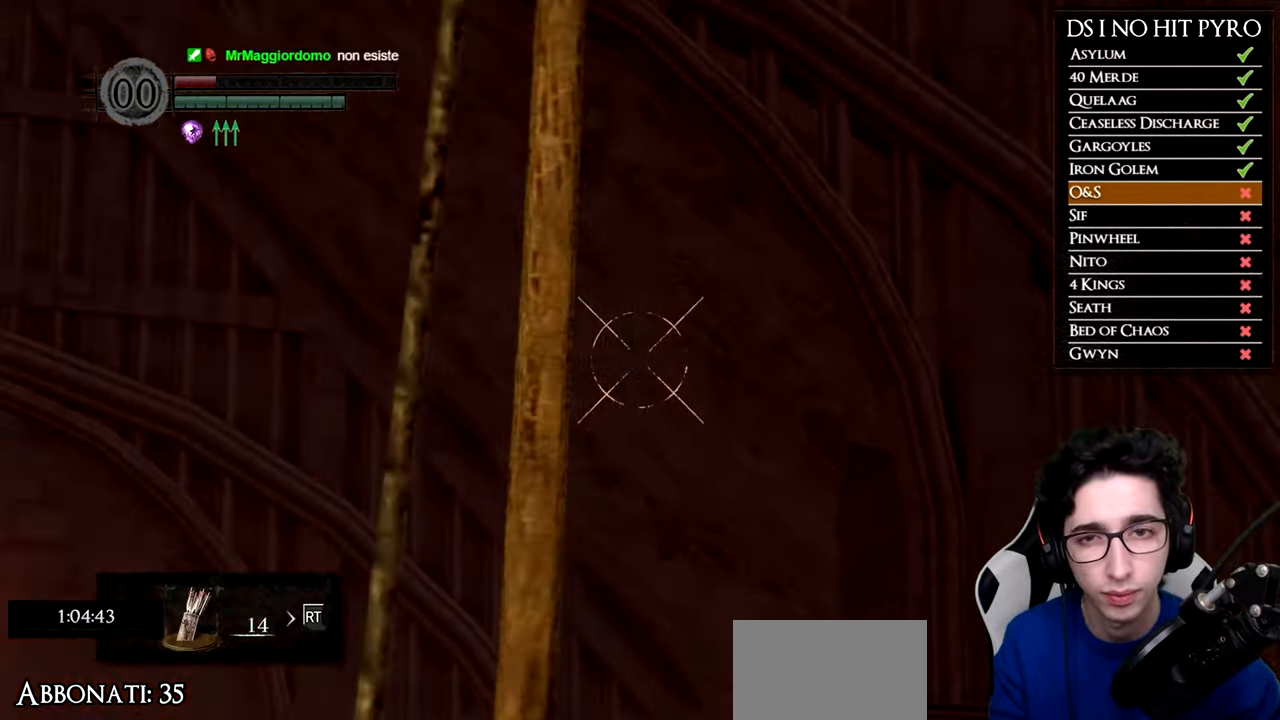
{"buttons": ["R1"], "left_stick": "center", "right_stick": "up-left", "button_events": []}
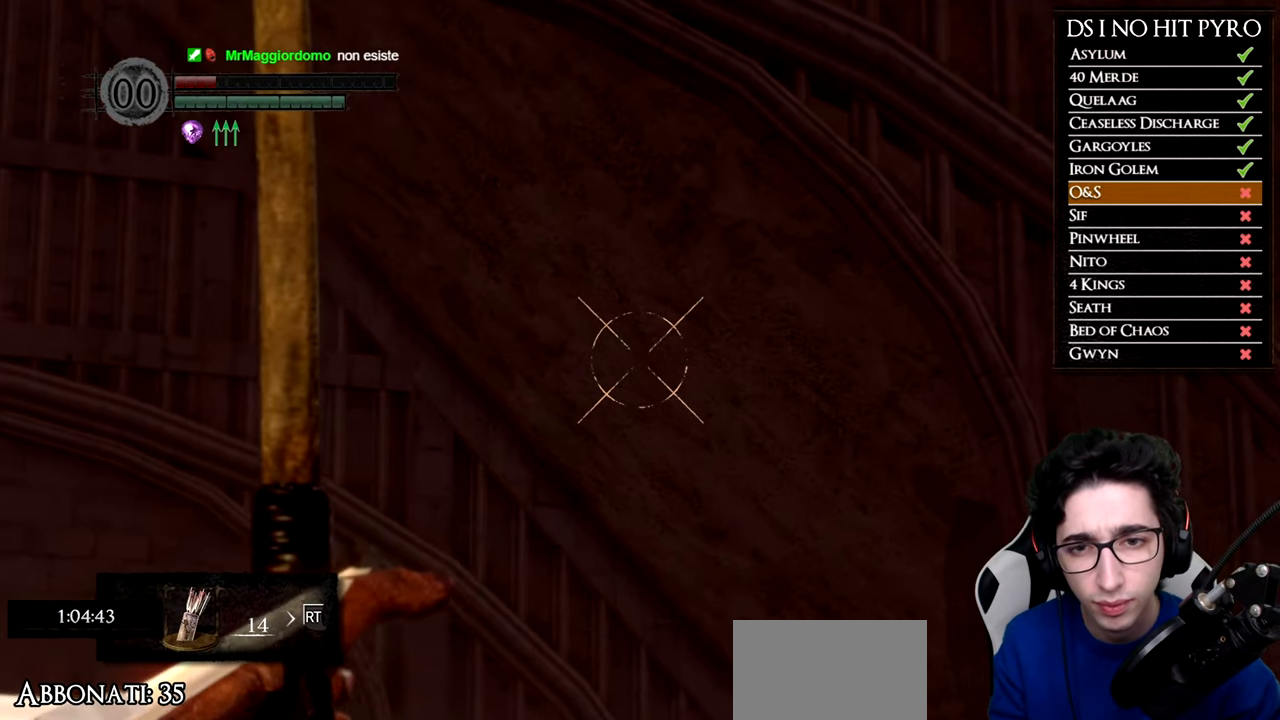
{"buttons": ["R1"], "left_stick": "center", "right_stick": "center", "button_events": []}
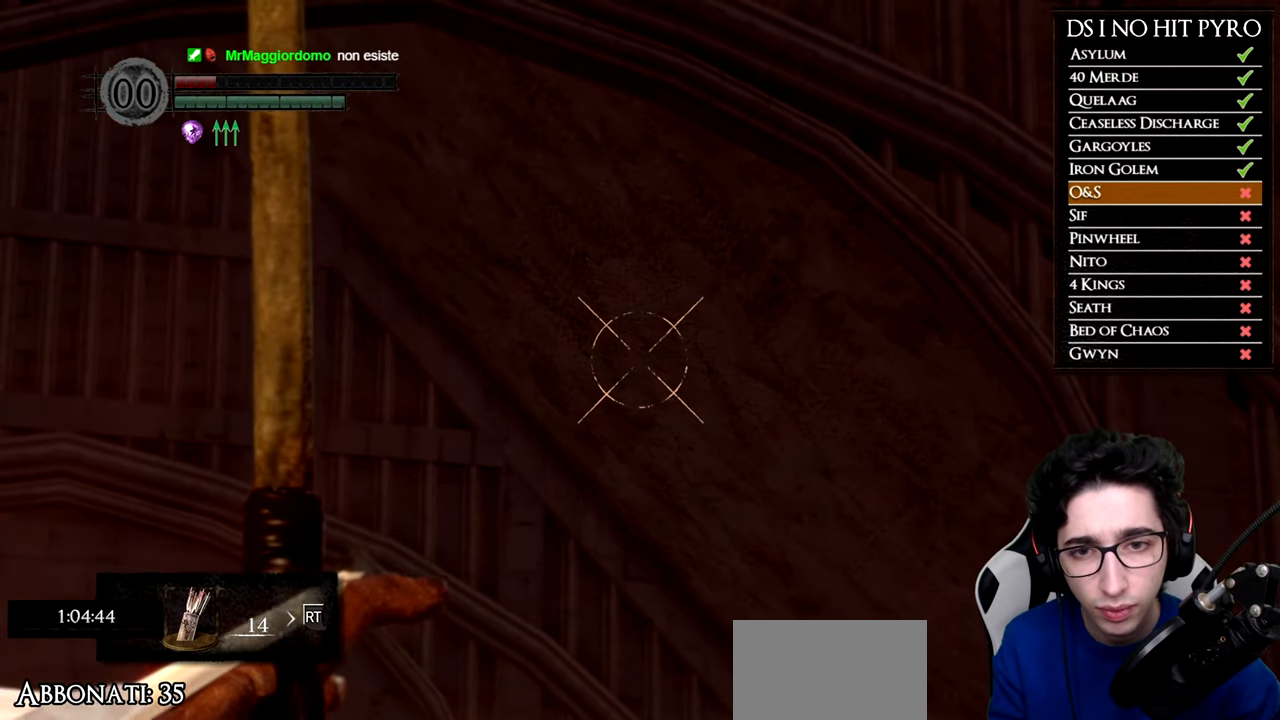
{"buttons": ["R1"], "left_stick": "center", "right_stick": "left", "button_events": []}
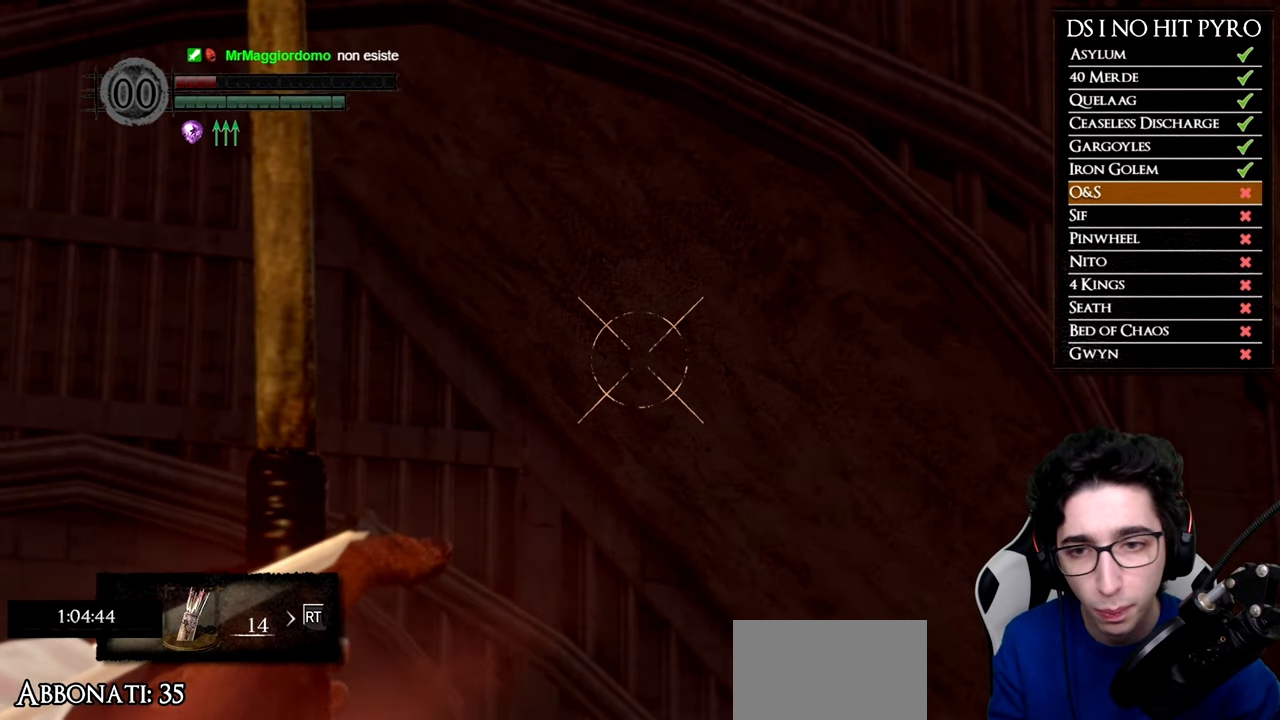
{"buttons": [], "left_stick": "center", "right_stick": "center", "button_events": [[67, "R1", "up"]]}
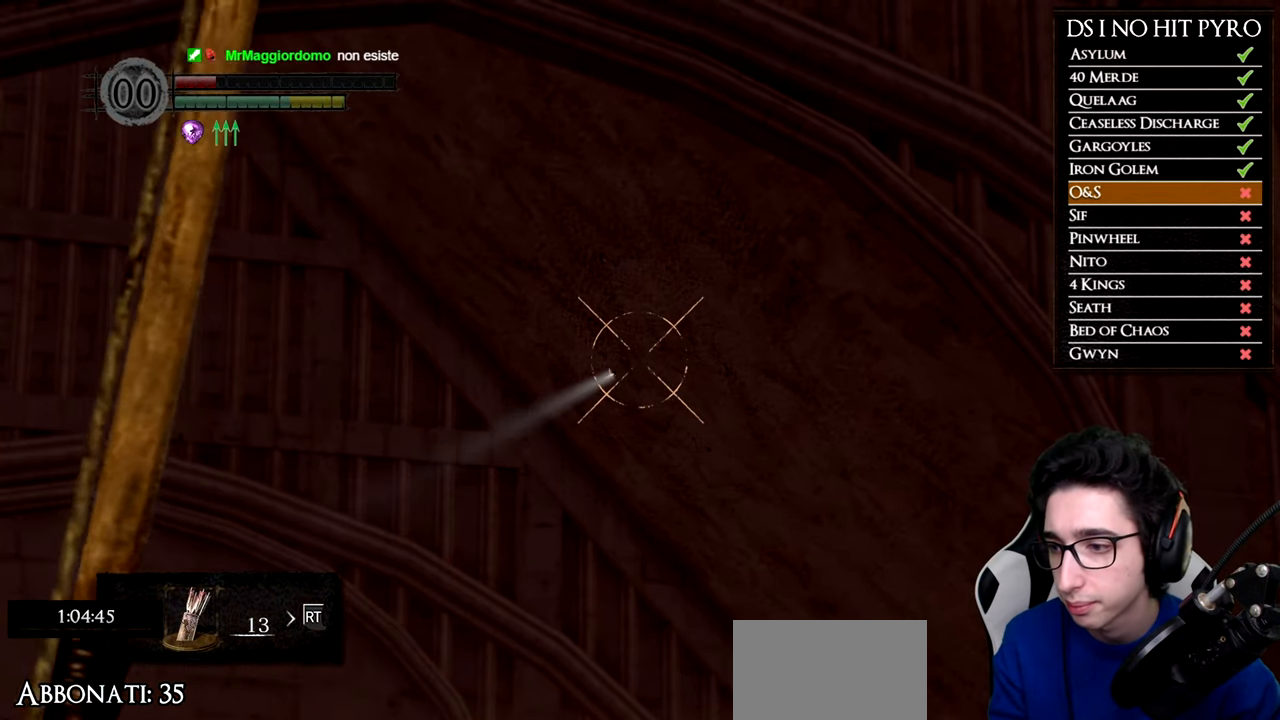
{"buttons": [], "left_stick": "center", "right_stick": "down-right", "button_events": [[83, "L1", "down"], [217, "L1", "up"]]}
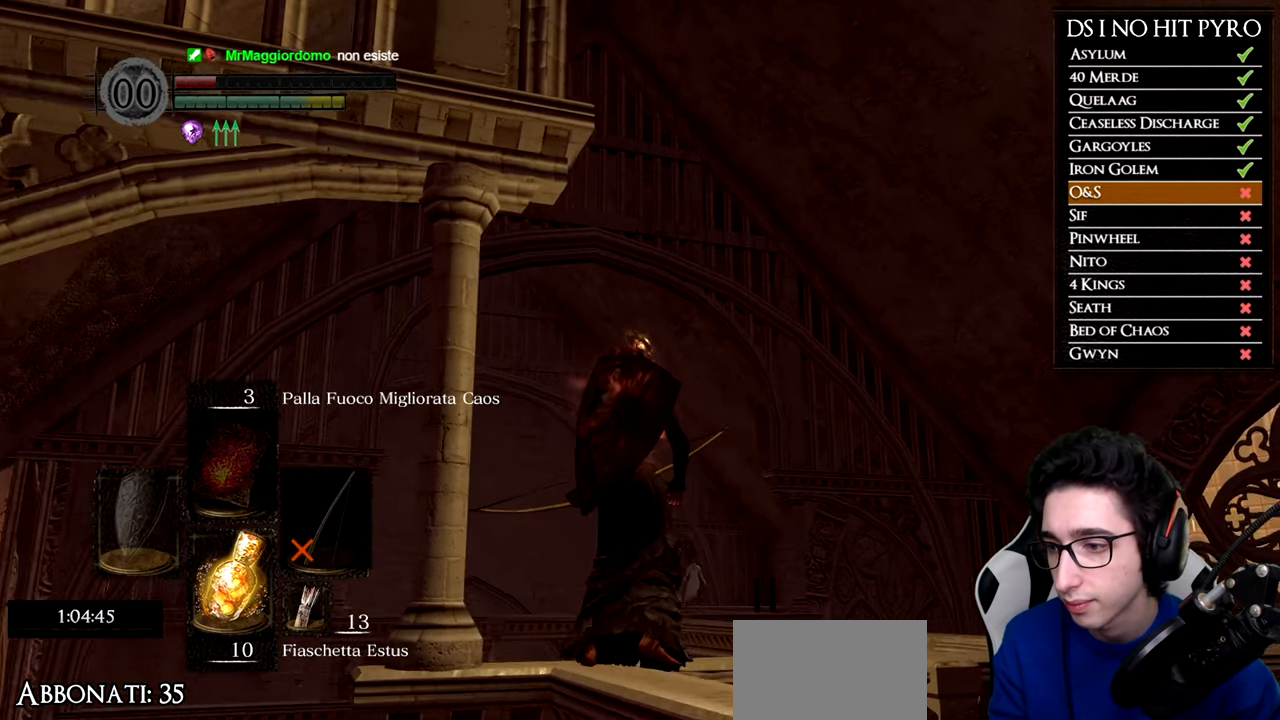
{"buttons": [], "left_stick": "center", "right_stick": "center", "button_events": []}